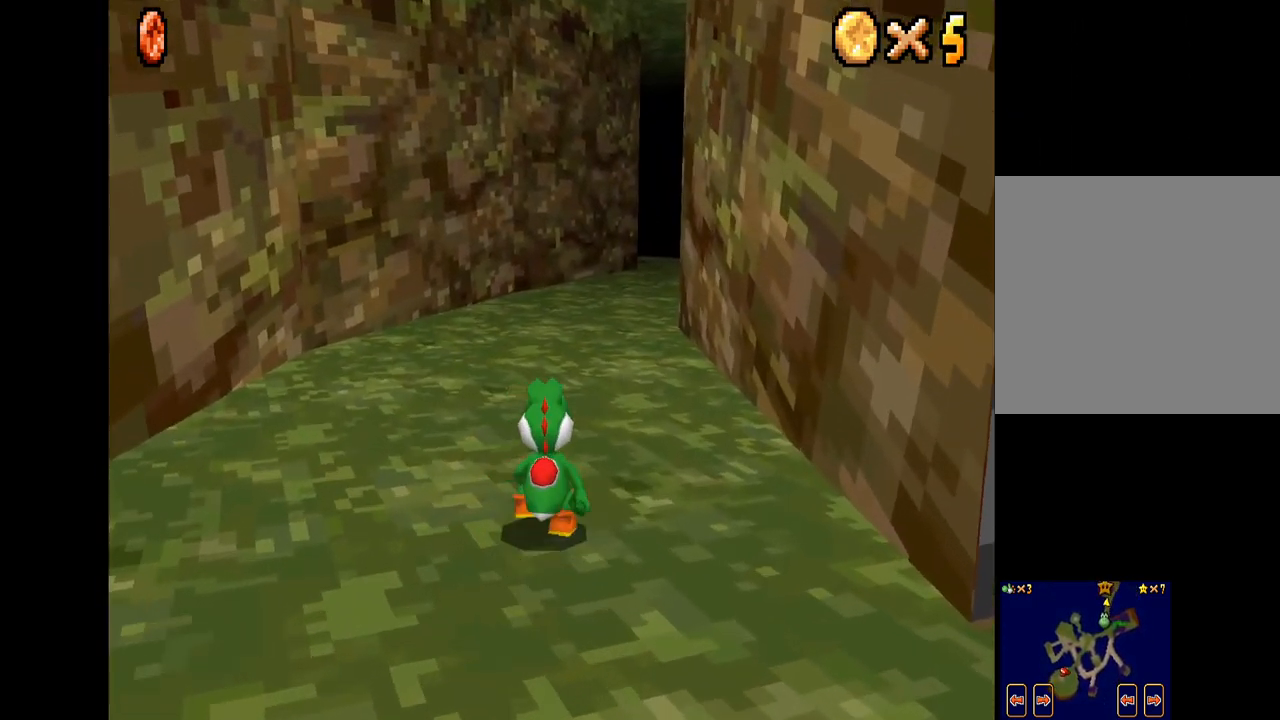
Gameplay with a controller (Xbox layout); each line is a JSON object with the inputs held at the frame after it. "events" lists button and stick changes between this image and that frame as [ms after this image, input, new state], when the widget could be followed in between.
{"buttons": ["X"], "left_stick": "up", "right_stick": "center", "events": [[234, "R2", "down"], [250, "A", "down"], [384, "A", "up"], [417, "R2", "up"]]}
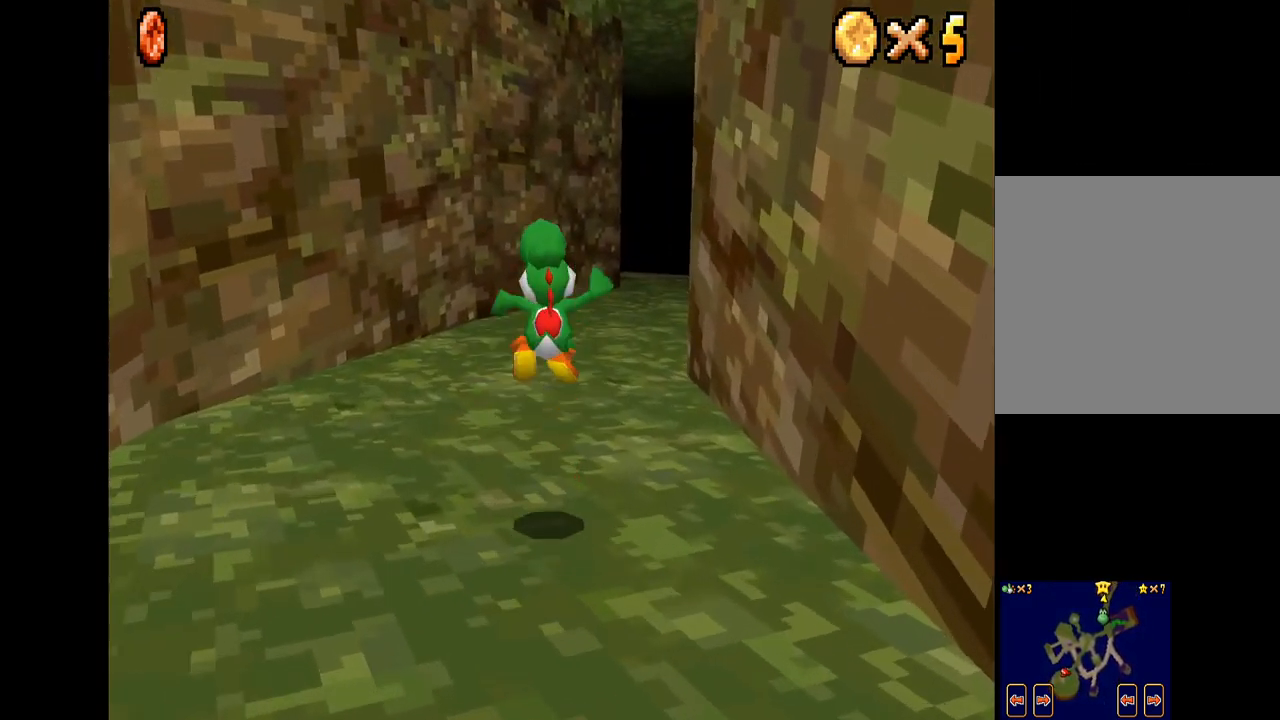
{"buttons": ["X"], "left_stick": "up-right", "right_stick": "center", "events": [[217, "left_stick", "up-right"]]}
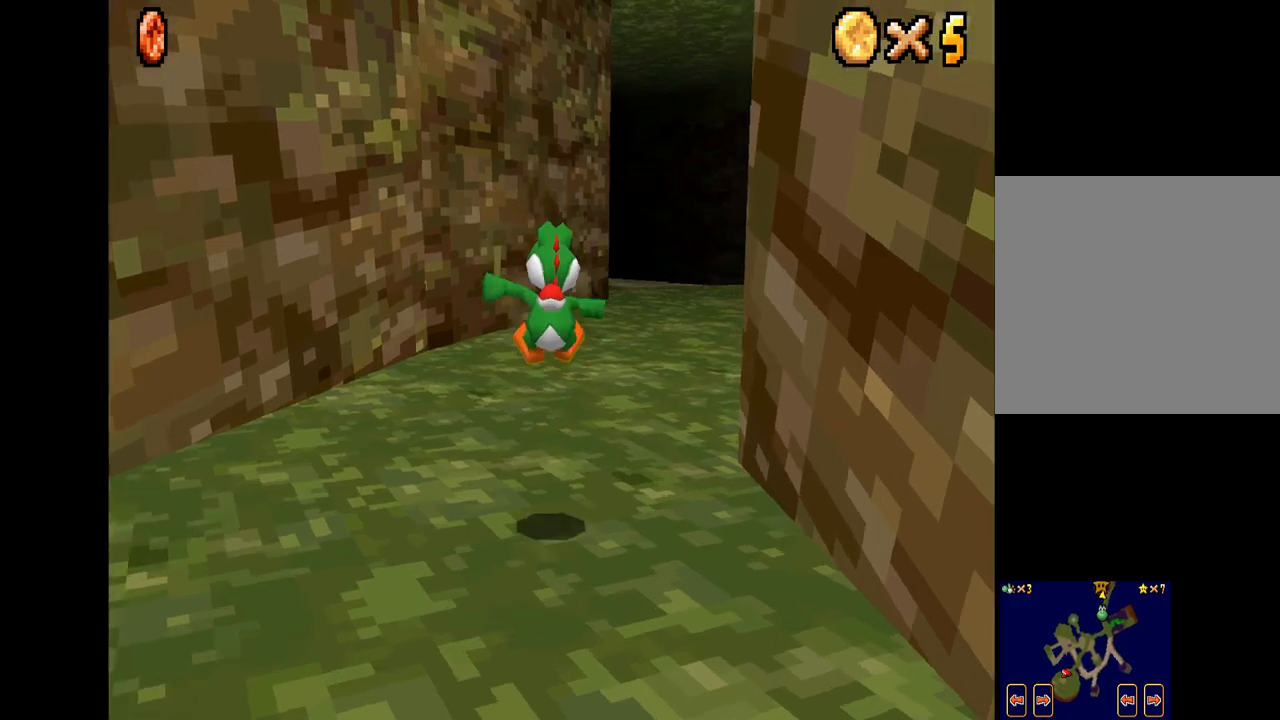
{"buttons": ["X"], "left_stick": "up-right", "right_stick": "center", "events": []}
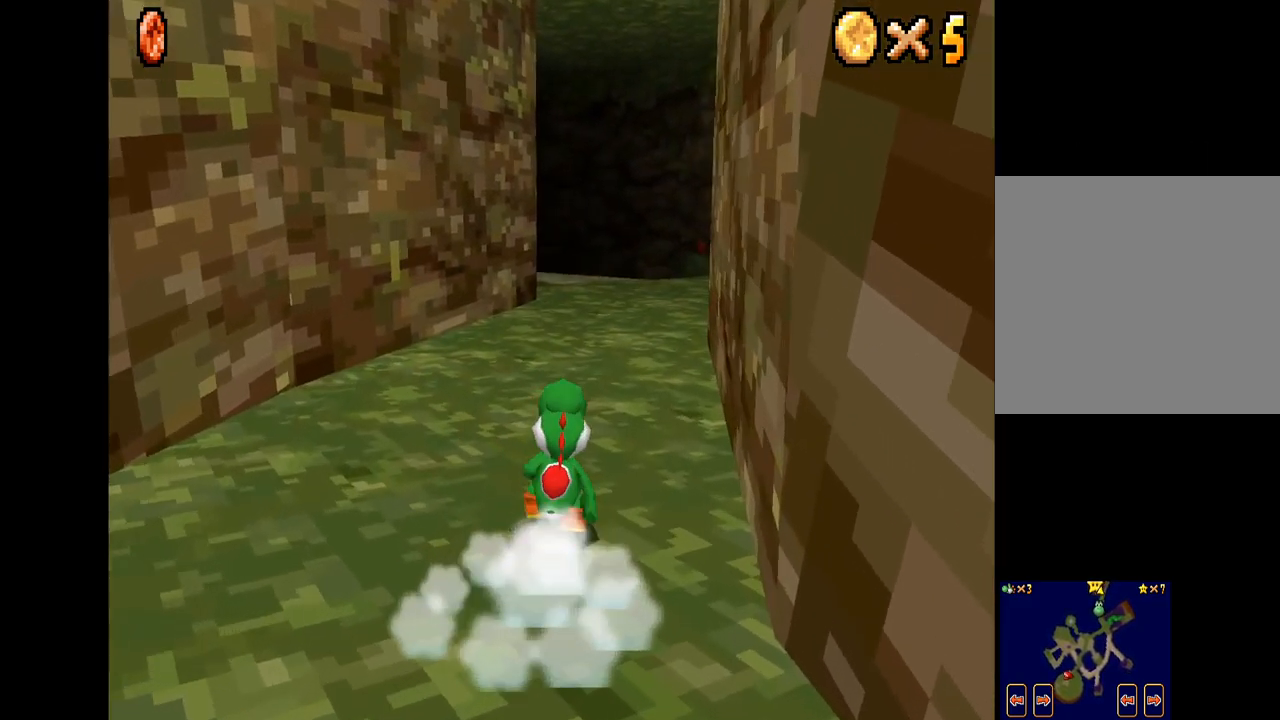
{"buttons": ["X"], "left_stick": "up", "right_stick": "center", "events": [[83, "left_stick", "up"]]}
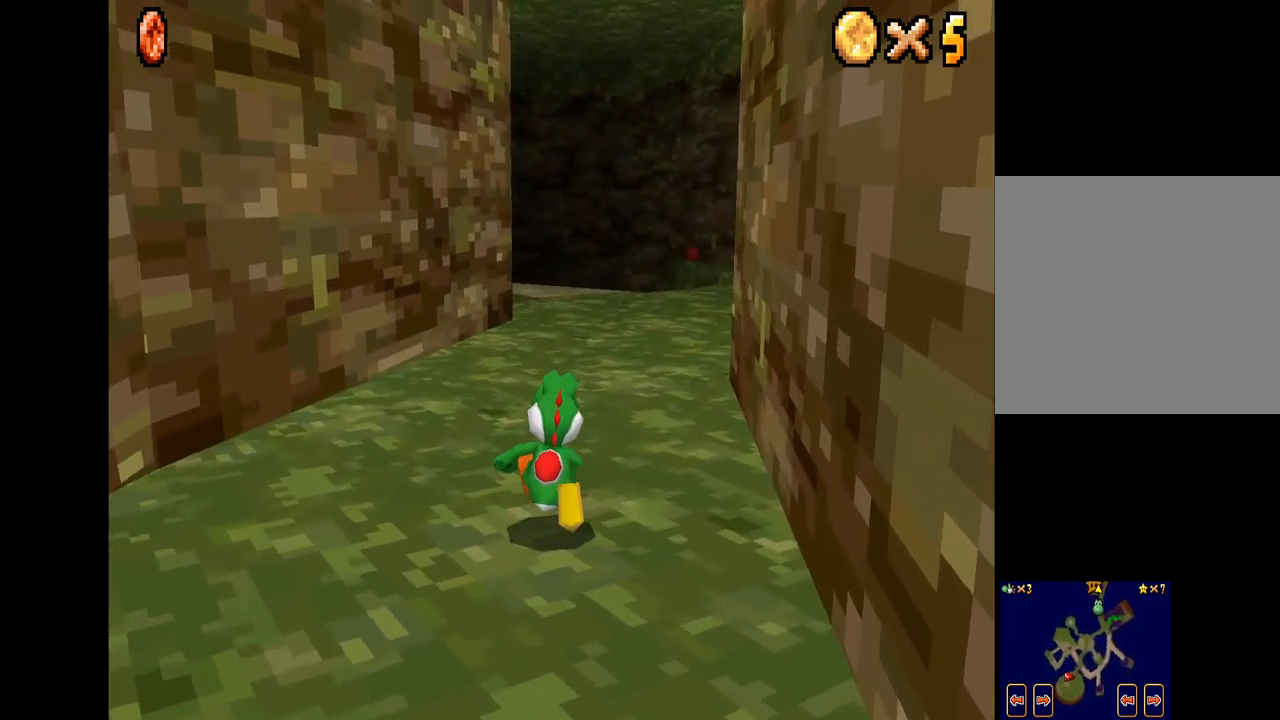
{"buttons": ["X"], "left_stick": "up", "right_stick": "center", "events": []}
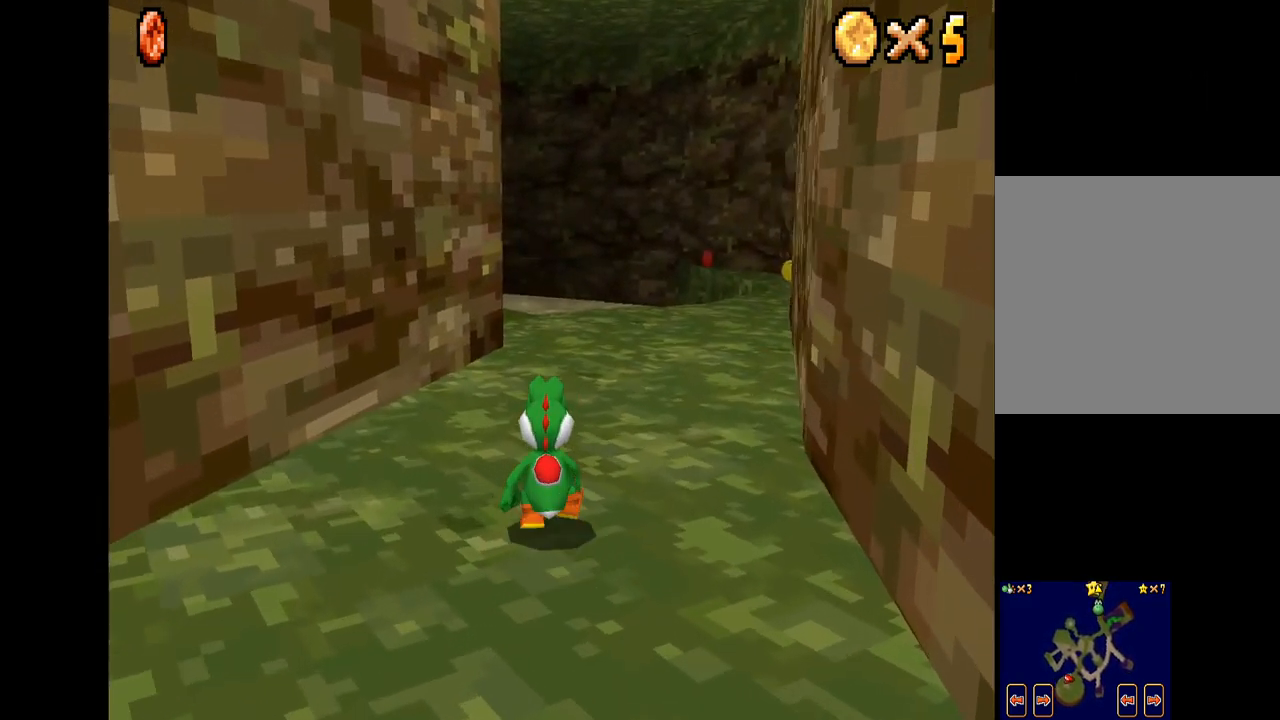
{"buttons": ["X"], "left_stick": "up-right", "right_stick": "center", "events": [[417, "left_stick", "up-right"]]}
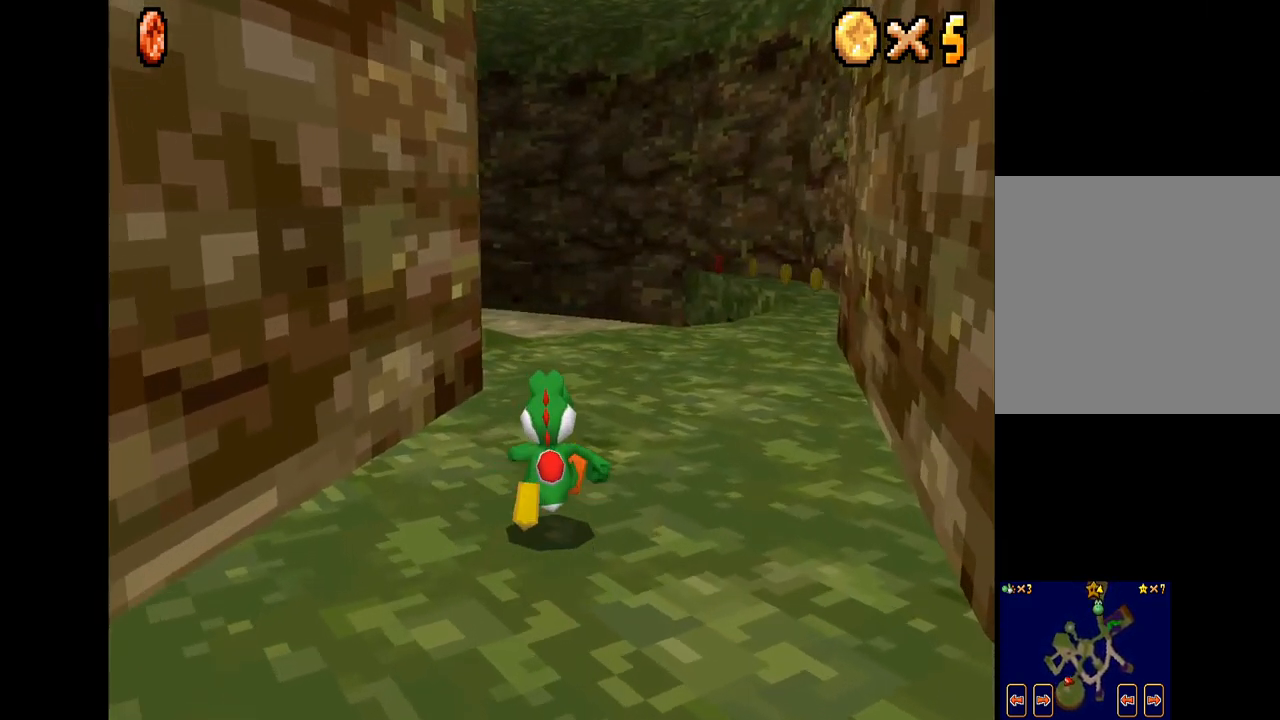
{"buttons": ["X"], "left_stick": "up", "right_stick": "center", "events": [[333, "left_stick", "up"]]}
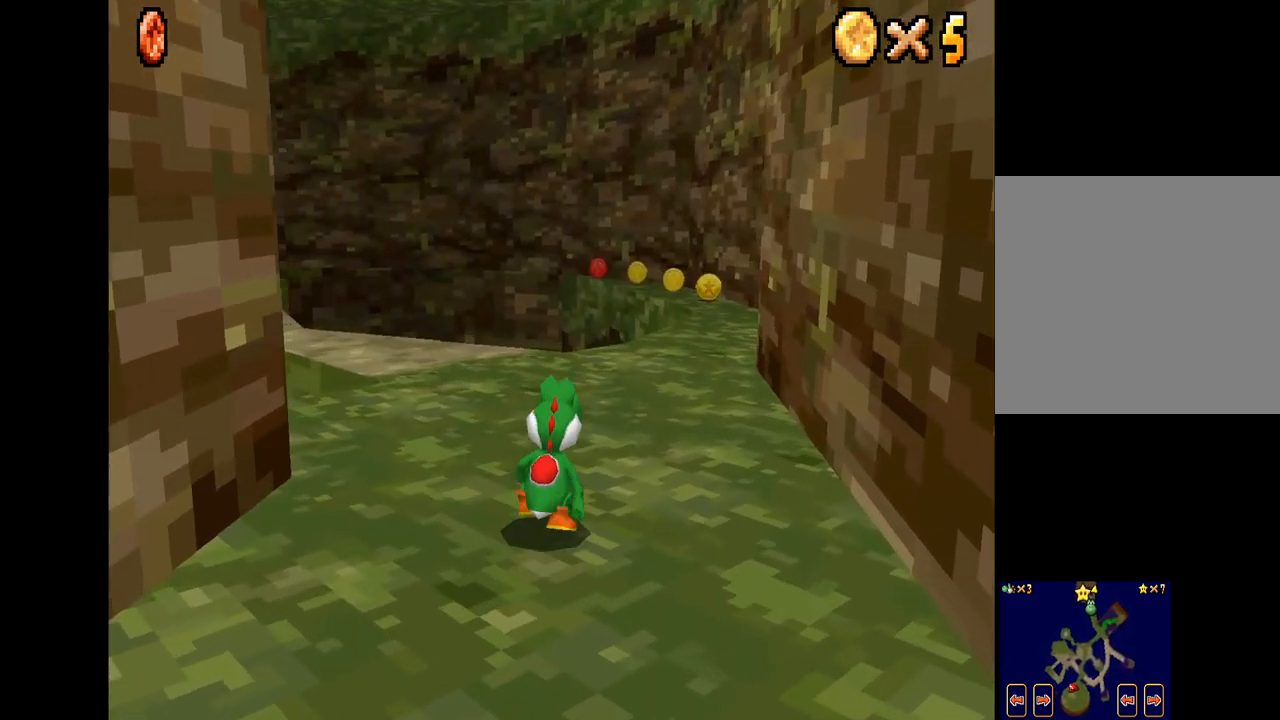
{"buttons": ["L2"], "left_stick": "center", "right_stick": "center", "events": [[83, "left_stick", "up-left"], [300, "X", "up"], [433, "L2", "down"], [483, "left_stick", "center"]]}
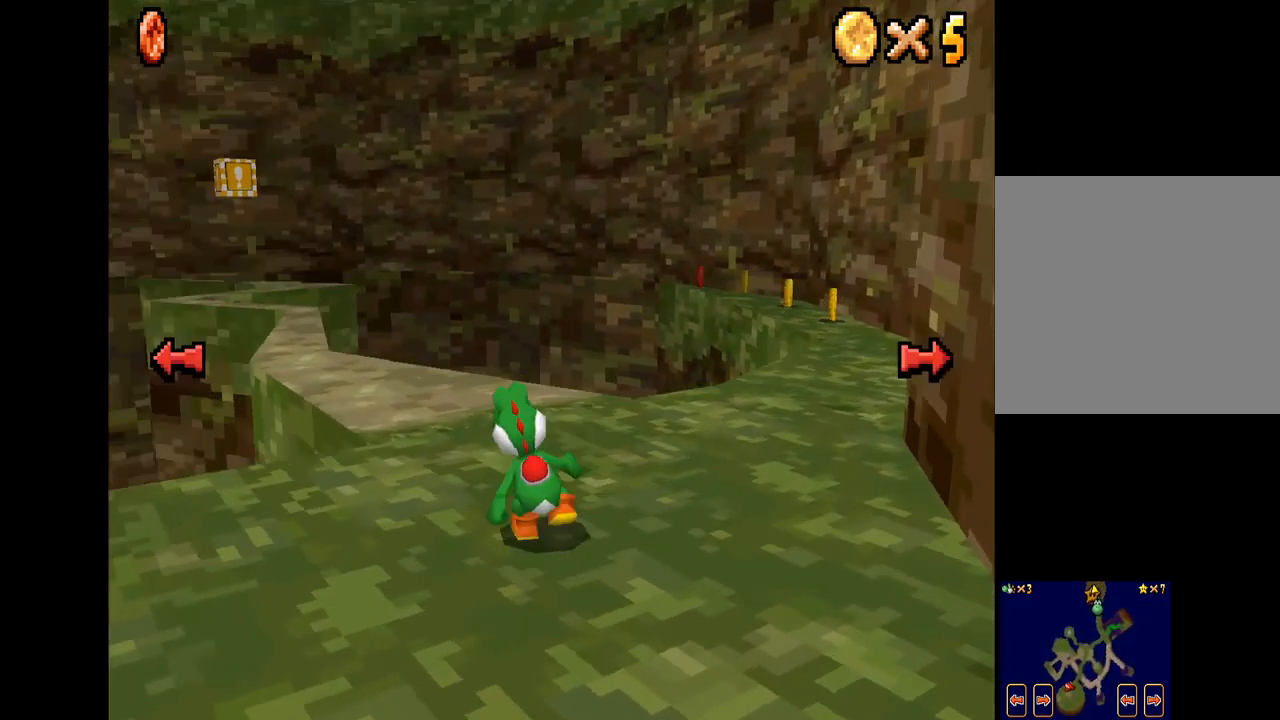
{"buttons": ["X"], "left_stick": "up-left", "right_stick": "center", "events": [[50, "L2", "up"], [117, "X", "down"], [467, "left_stick", "up-left"]]}
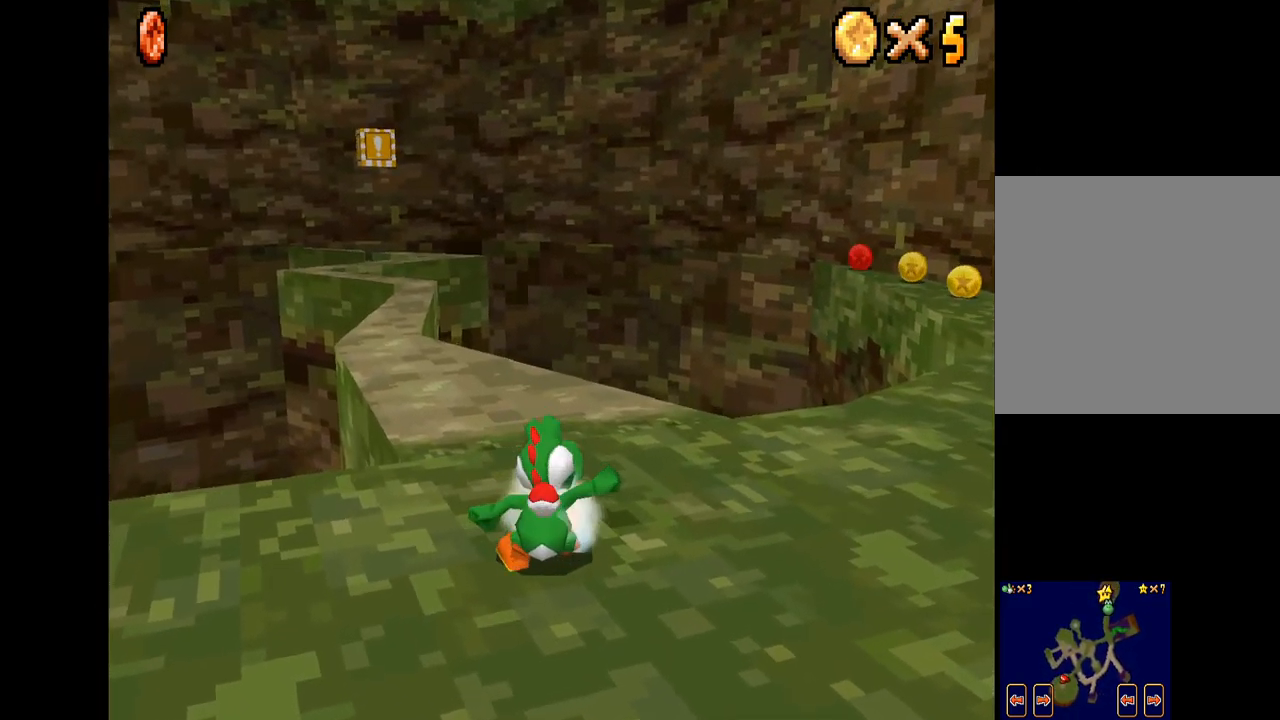
{"buttons": ["X"], "left_stick": "up-left", "right_stick": "center", "events": []}
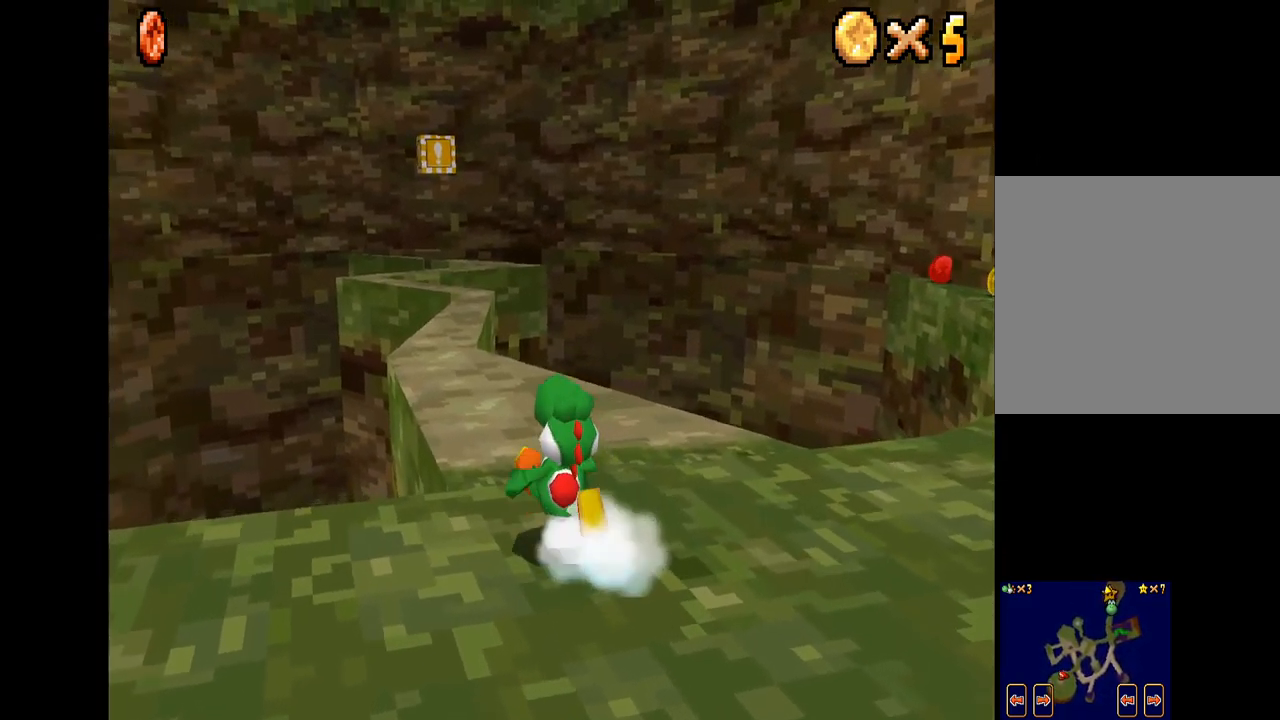
{"buttons": ["X"], "left_stick": "up-left", "right_stick": "center", "events": []}
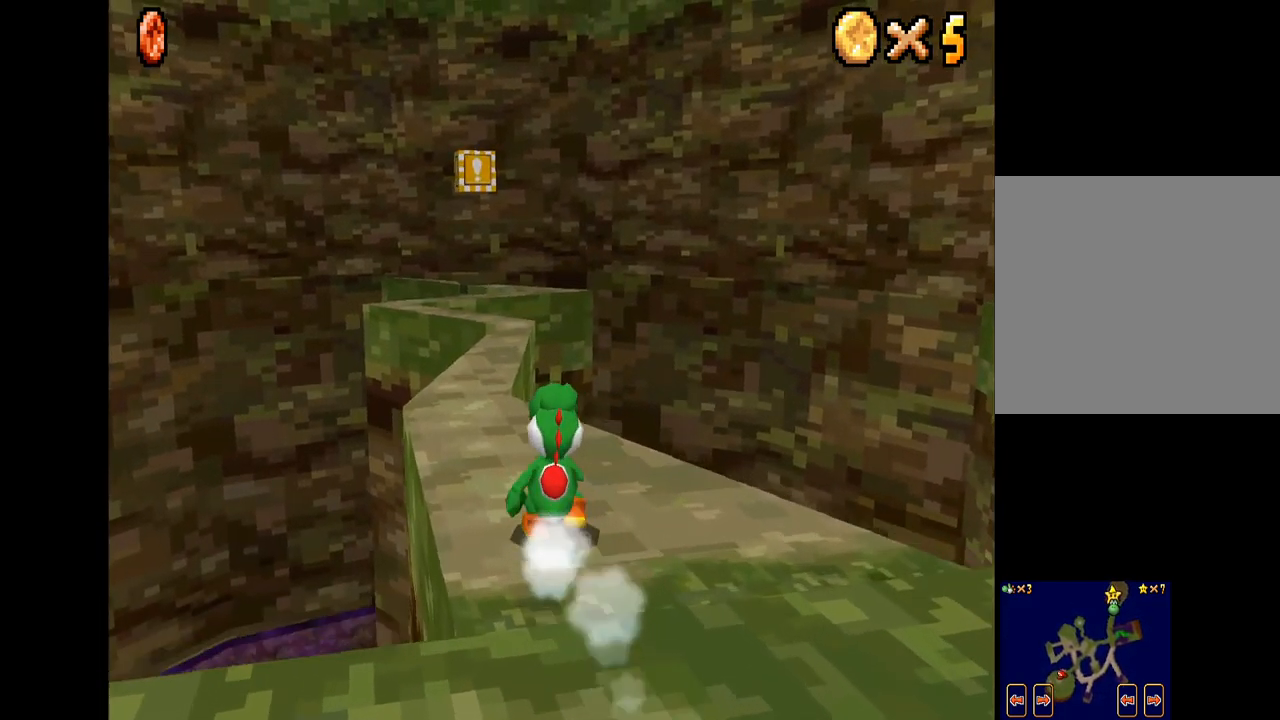
{"buttons": ["X"], "left_stick": "up-left", "right_stick": "center", "events": []}
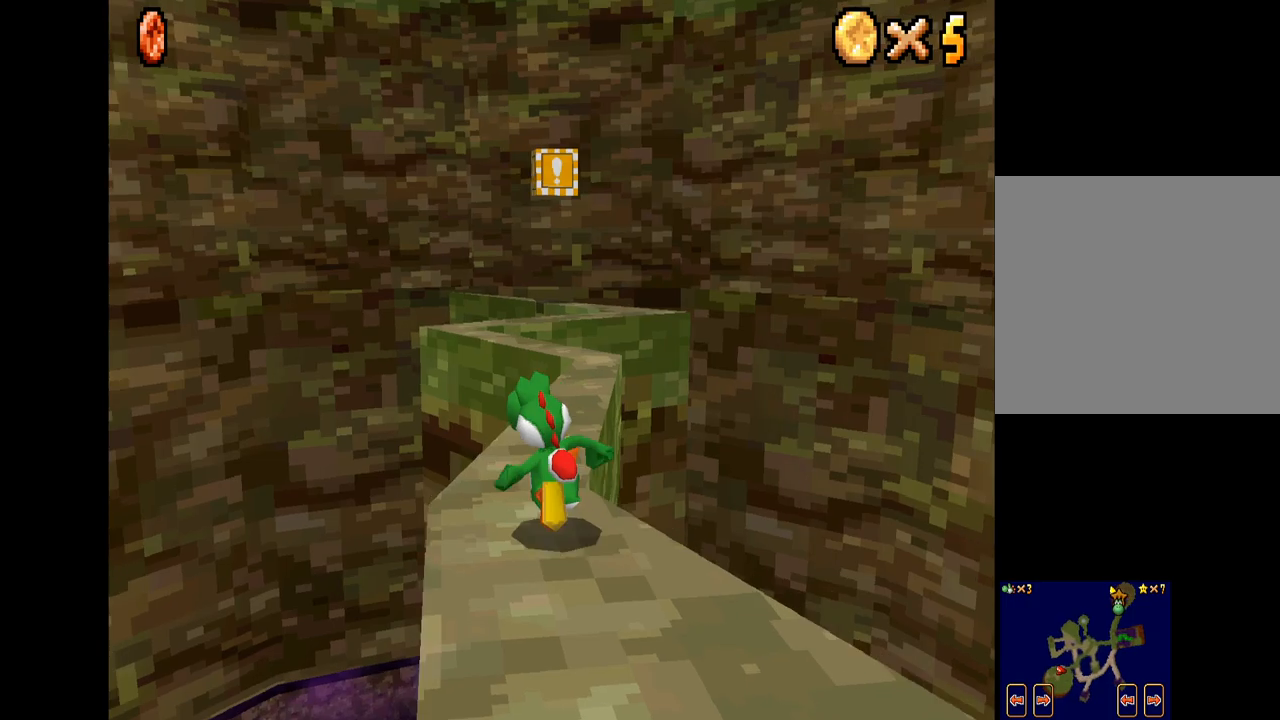
{"buttons": [], "left_stick": "center", "right_stick": "center", "events": [[34, "left_stick", "up-right"], [234, "left_stick", "center"], [250, "X", "up"]]}
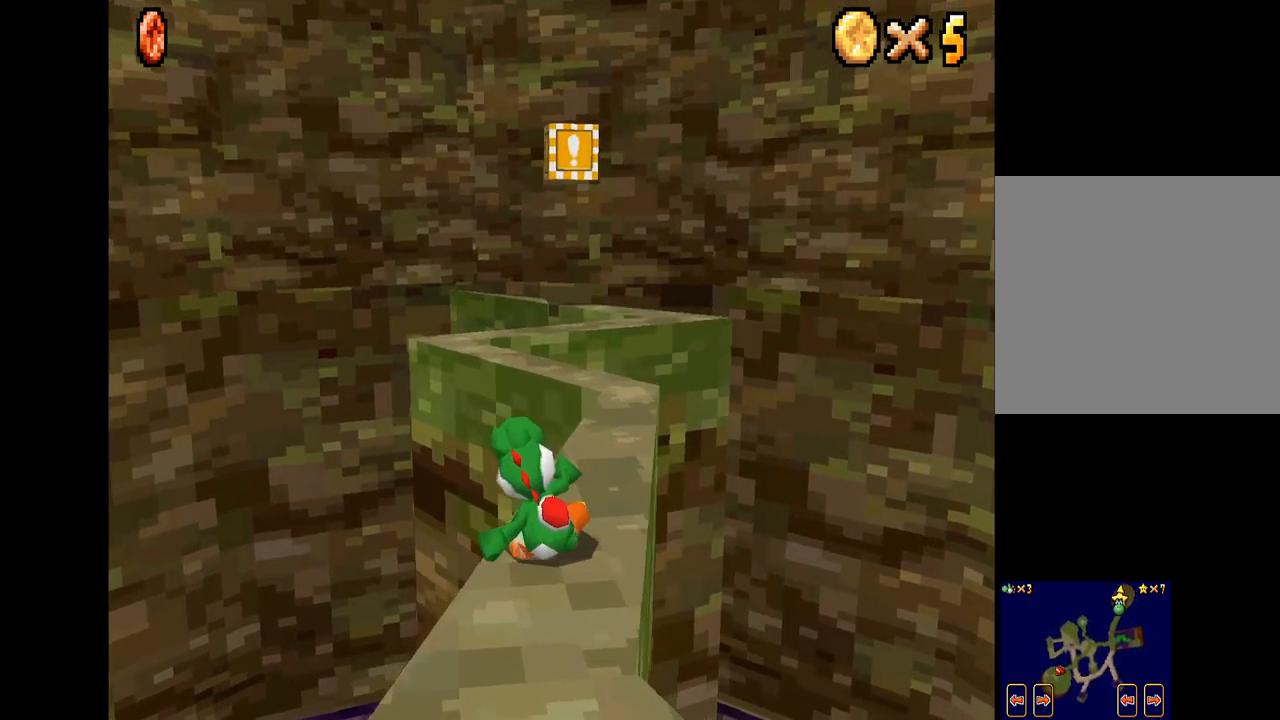
{"buttons": ["X"], "left_stick": "up", "right_stick": "center", "events": [[50, "left_stick", "up-right"], [117, "X", "down"], [417, "left_stick", "up"]]}
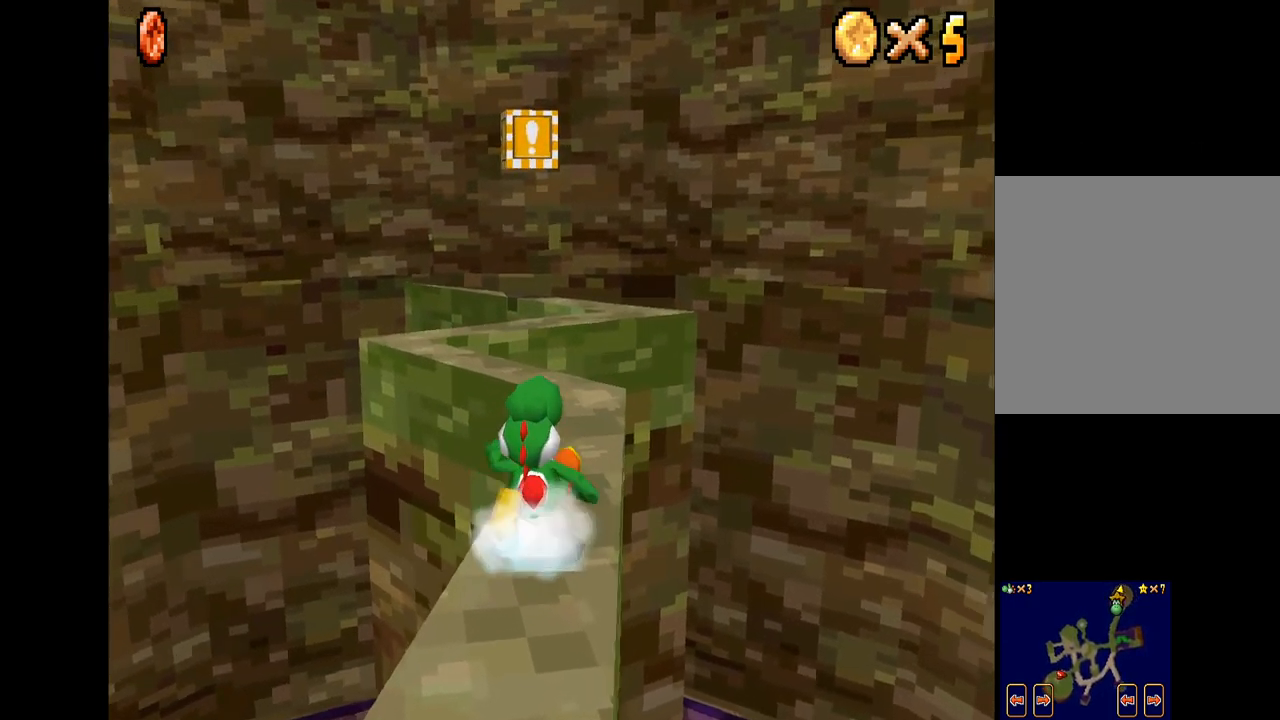
{"buttons": [], "left_stick": "up", "right_stick": "center", "events": [[350, "X", "up"]]}
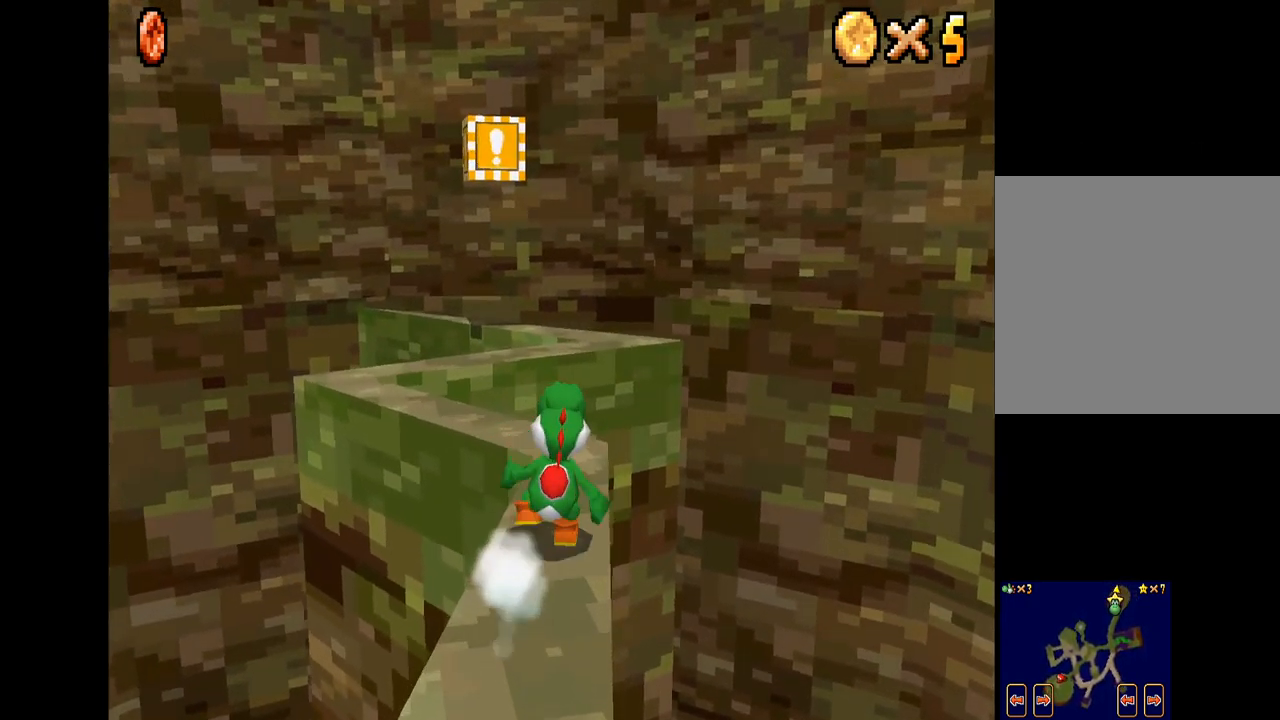
{"buttons": [], "left_stick": "up-left", "right_stick": "center", "events": [[217, "left_stick", "up-left"]]}
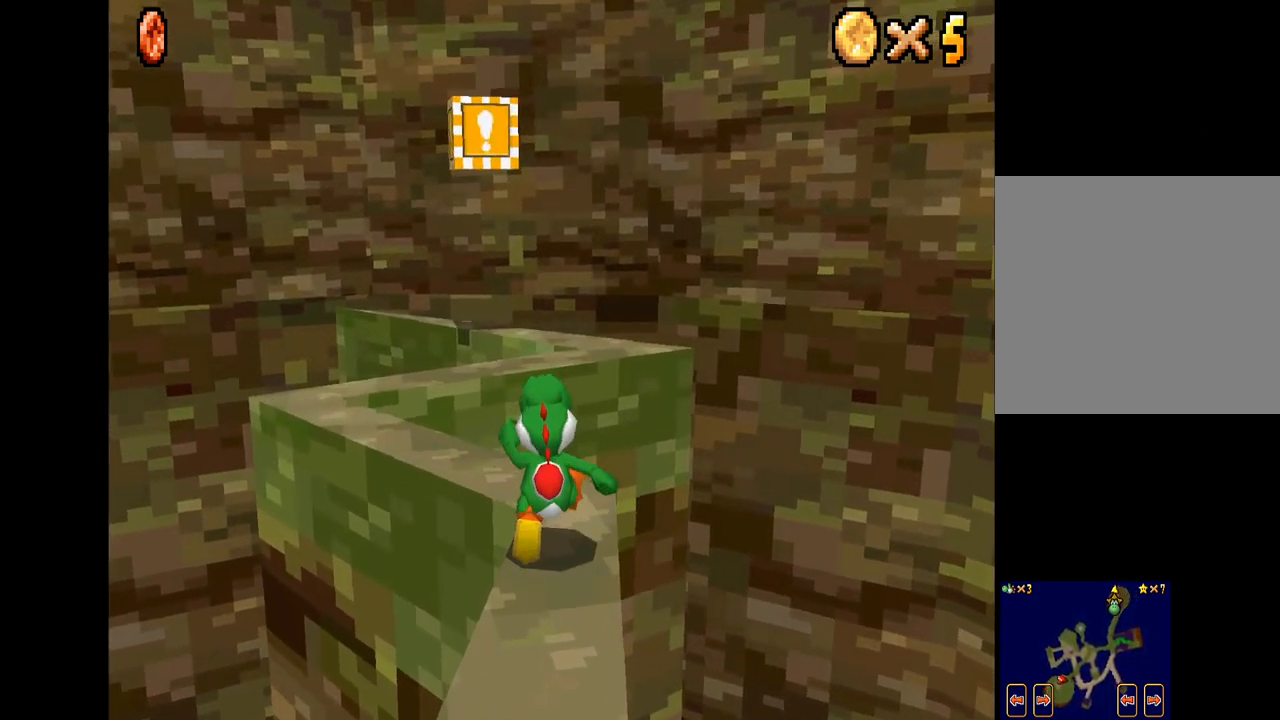
{"buttons": [], "left_stick": "up-left", "right_stick": "center", "events": []}
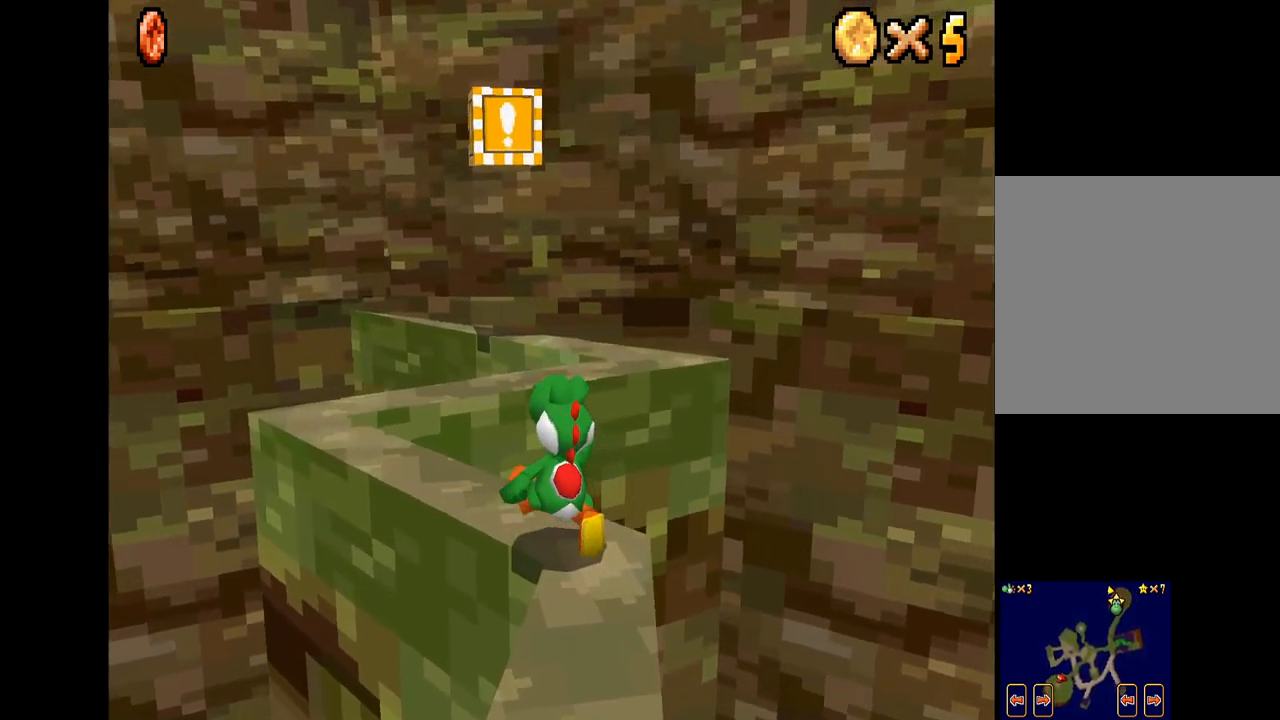
{"buttons": [], "left_stick": "up-left", "right_stick": "center", "events": []}
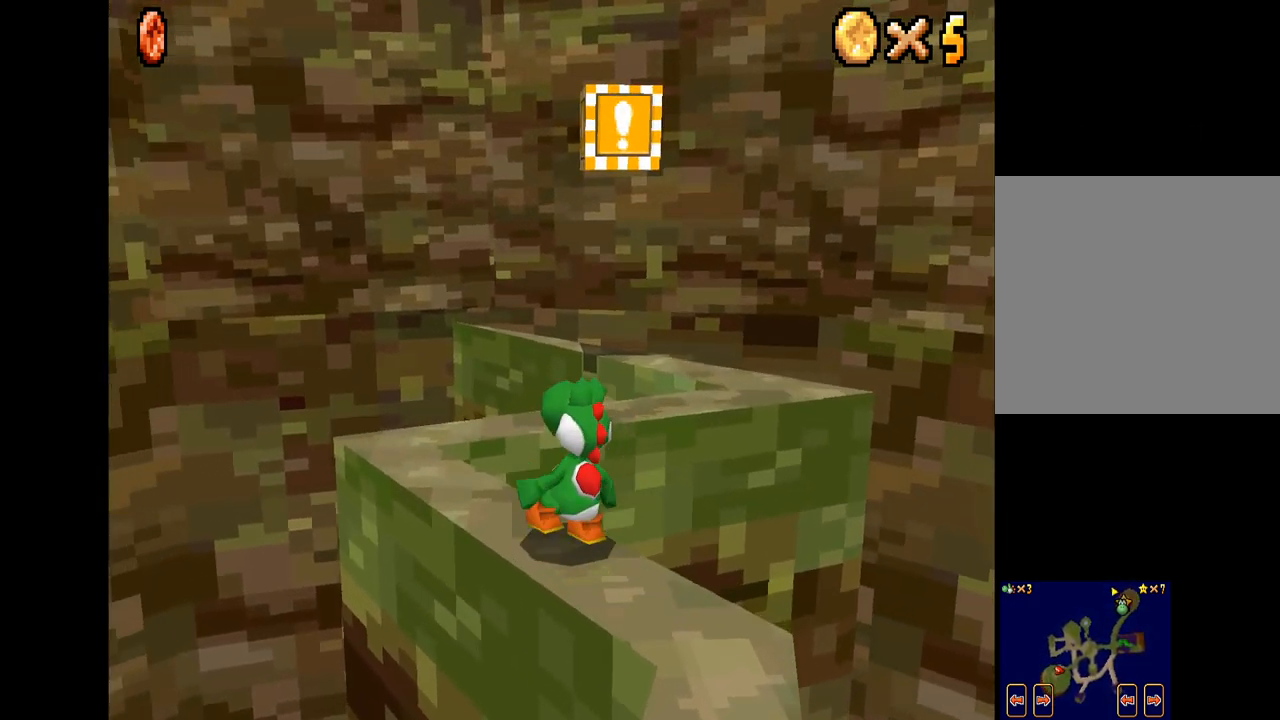
{"buttons": [], "left_stick": "up-left", "right_stick": "center", "events": []}
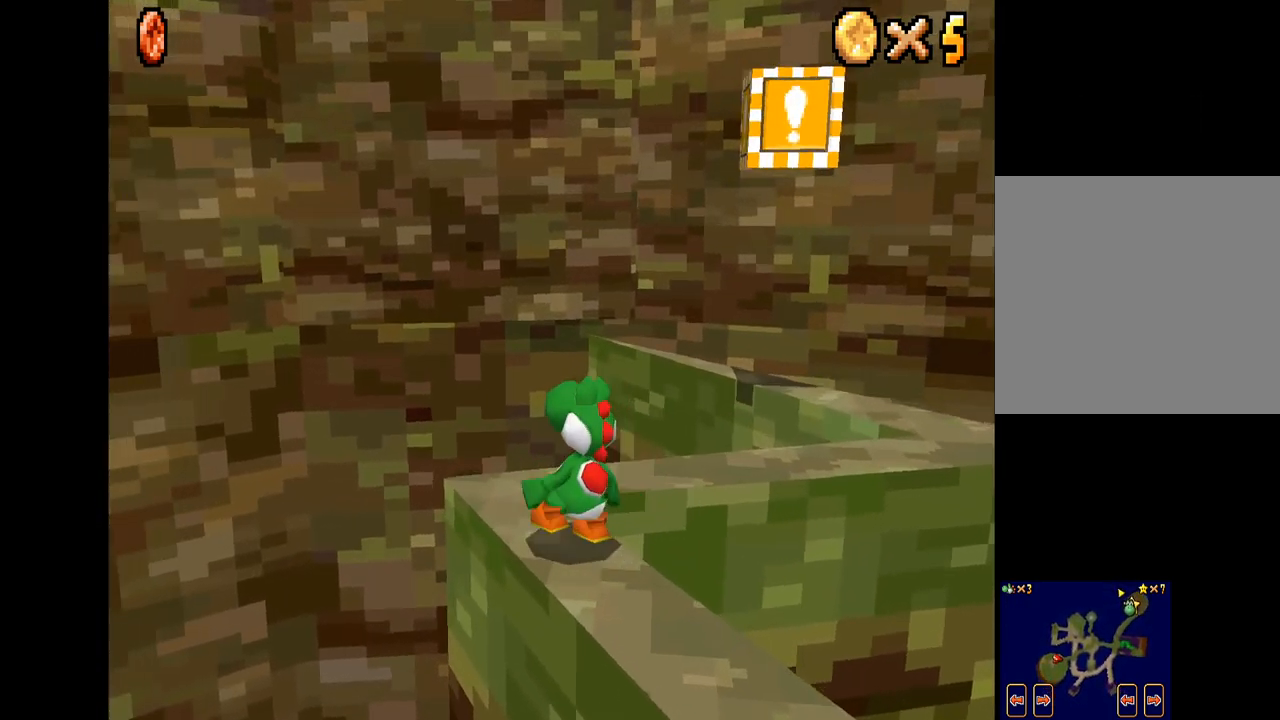
{"buttons": [], "left_stick": "center", "right_stick": "center", "events": [[67, "left_stick", "up"], [250, "left_stick", "up-right"], [367, "left_stick", "center"]]}
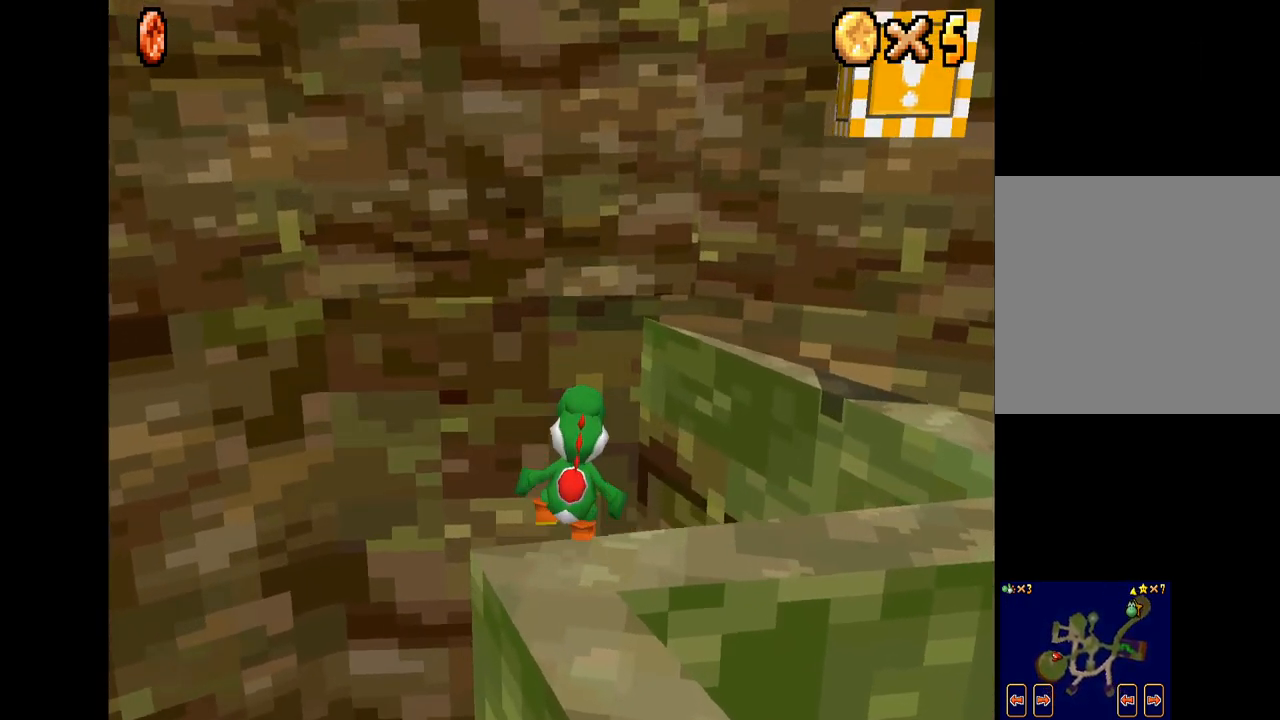
{"buttons": [], "left_stick": "down-right", "right_stick": "center", "events": [[300, "left_stick", "down-right"]]}
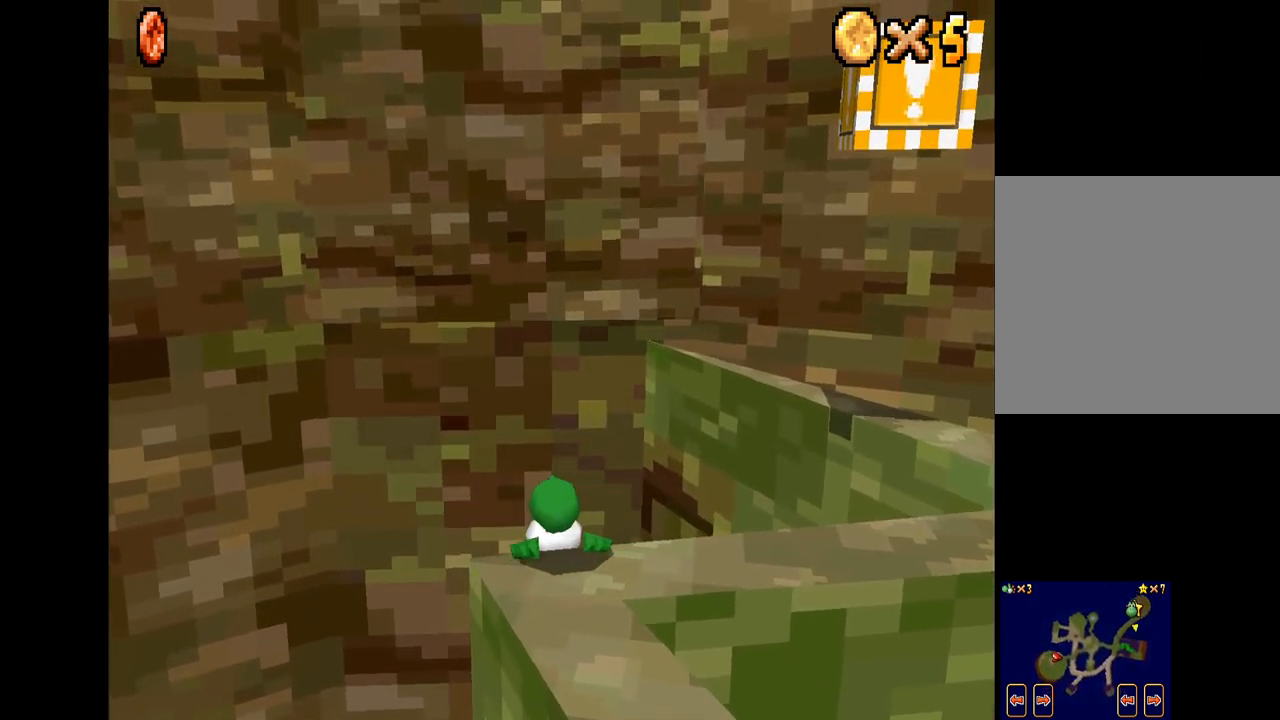
{"buttons": [], "left_stick": "center", "right_stick": "center", "events": [[167, "left_stick", "down"], [467, "left_stick", "center"]]}
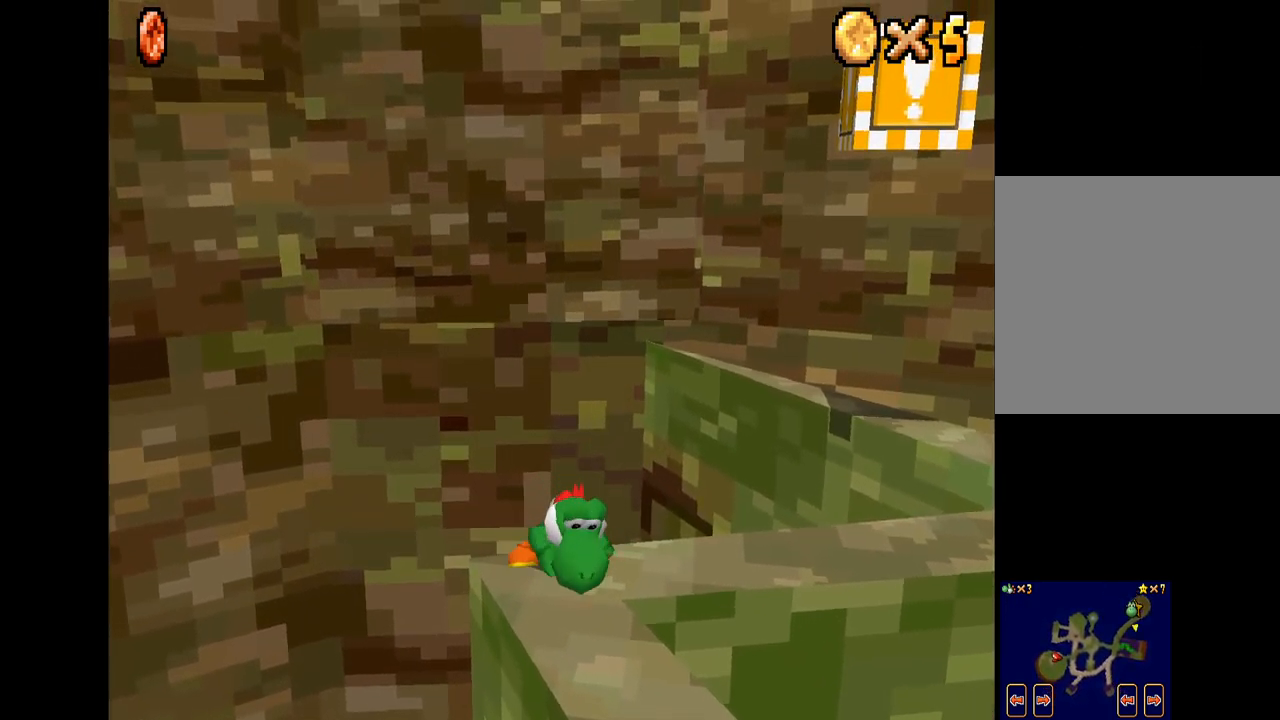
{"buttons": [], "left_stick": "down-right", "right_stick": "center", "events": [[466, "left_stick", "down-right"]]}
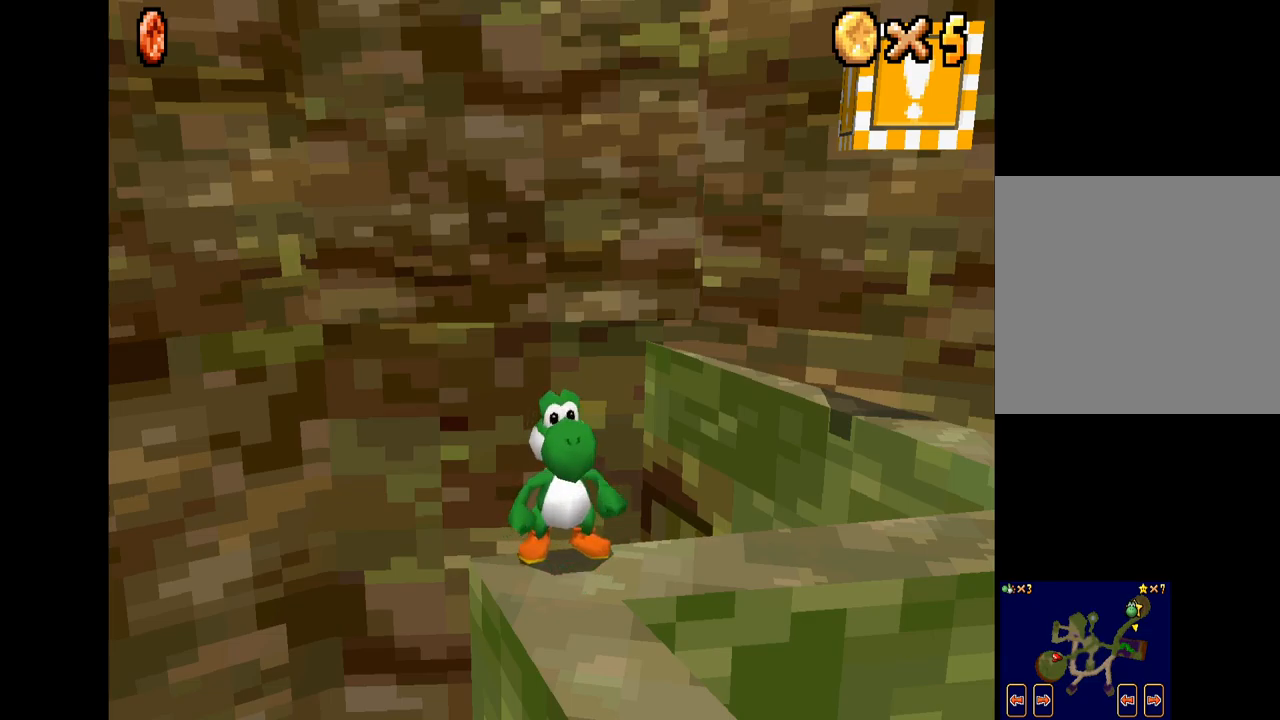
{"buttons": [], "left_stick": "up-right", "right_stick": "center", "events": [[334, "left_stick", "right"], [434, "left_stick", "up-right"]]}
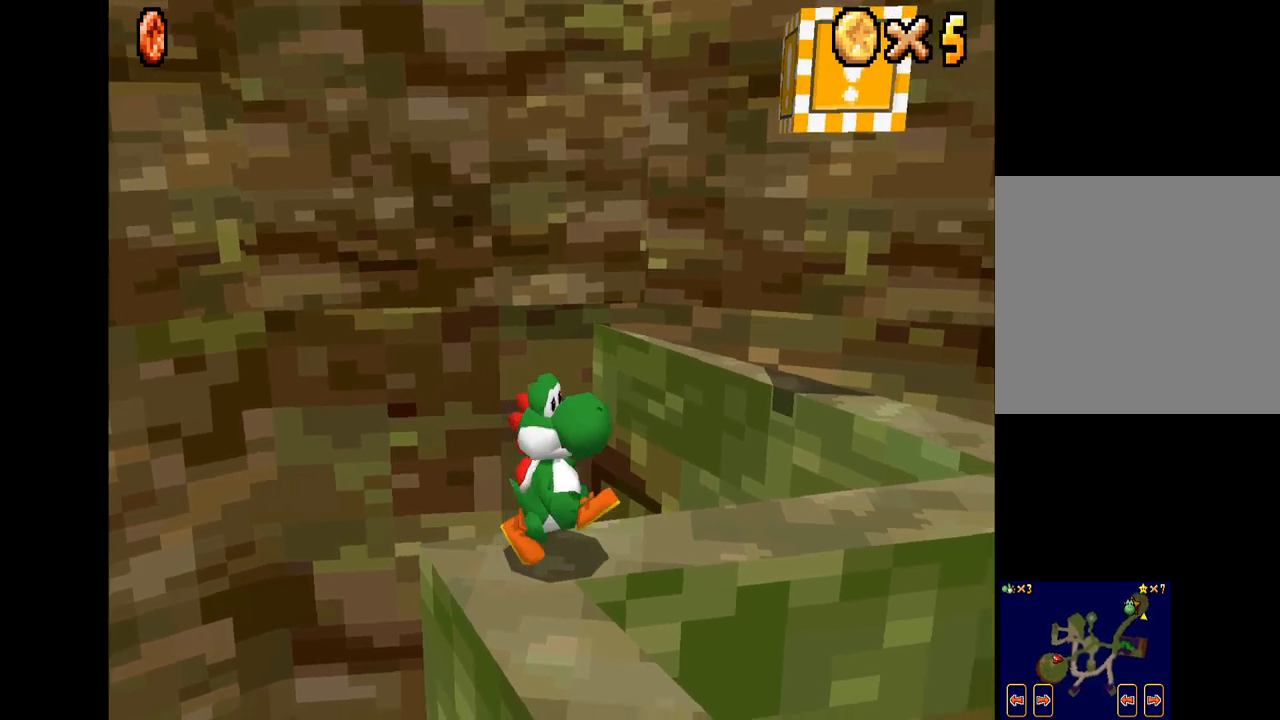
{"buttons": ["DPAD_UP"], "left_stick": "center", "right_stick": "center", "events": [[84, "left_stick", "center"], [384, "DPAD_UP", "down"]]}
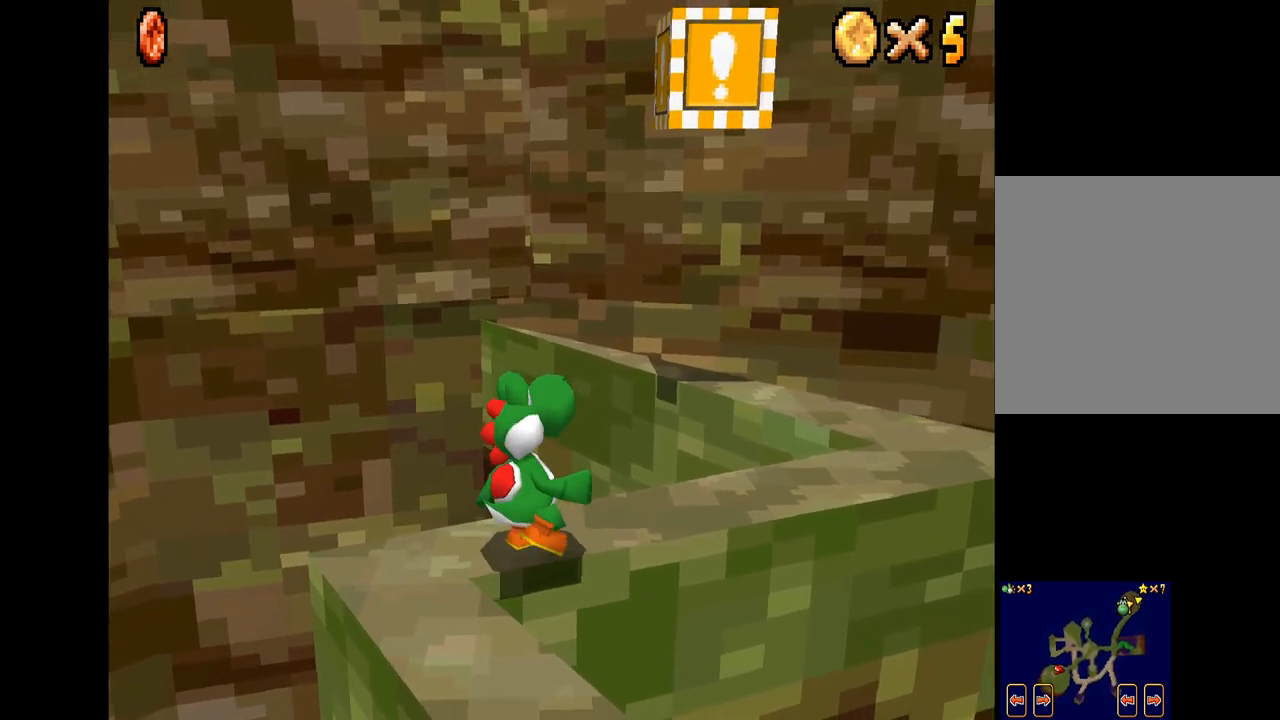
{"buttons": ["DPAD_RIGHT"], "left_stick": "center", "right_stick": "center", "events": [[200, "DPAD_UP", "up"], [317, "DPAD_RIGHT", "down"]]}
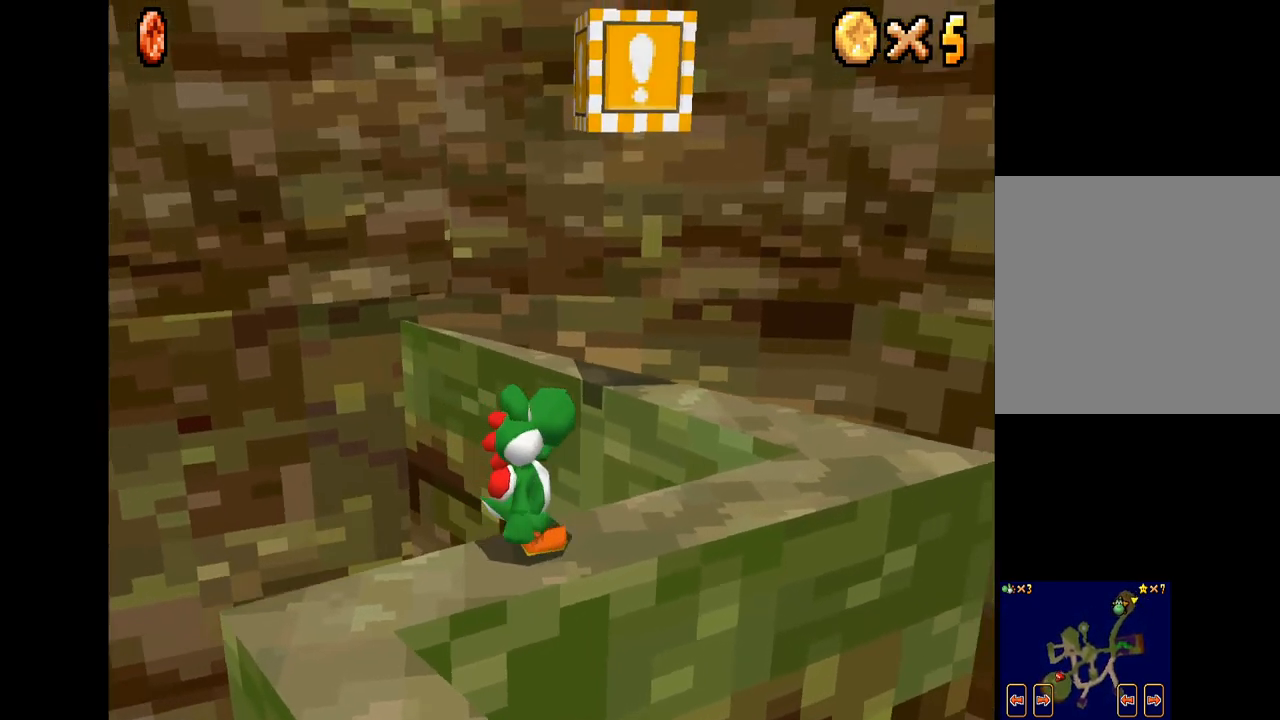
{"buttons": ["DPAD_RIGHT"], "left_stick": "center", "right_stick": "center", "events": []}
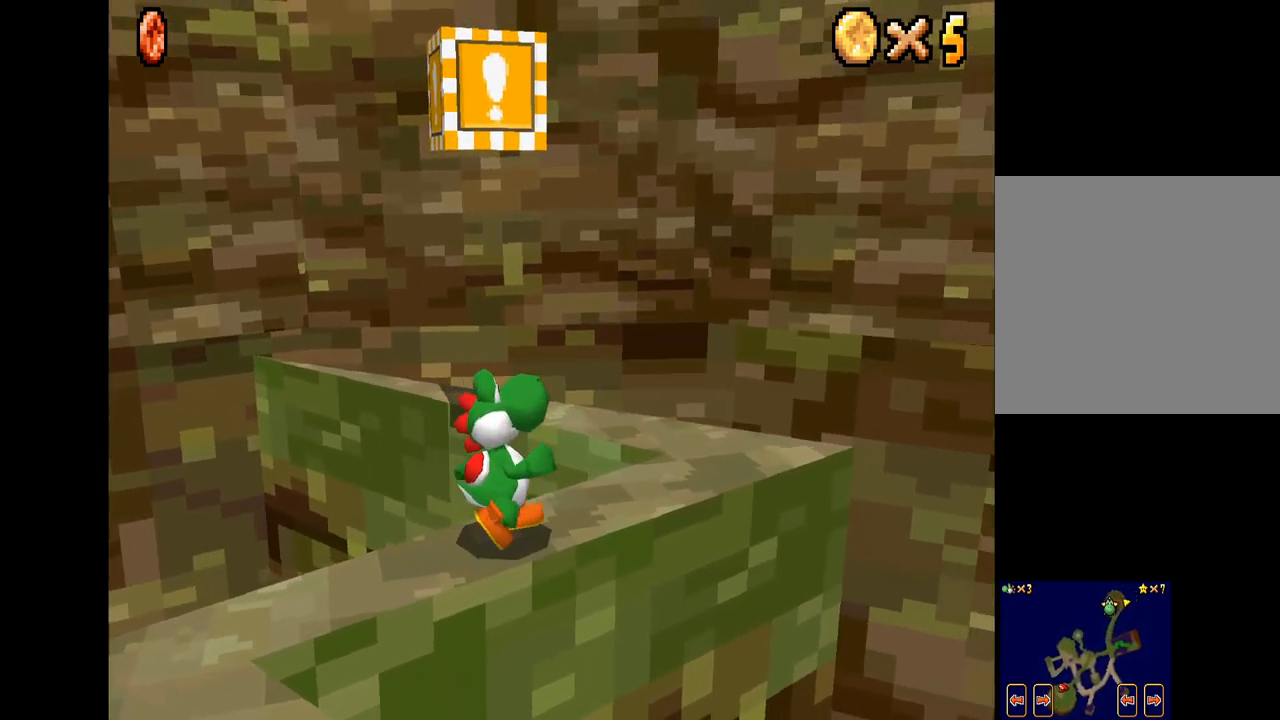
{"buttons": ["DPAD_UP", "DPAD_RIGHT"], "left_stick": "center", "right_stick": "center", "events": [[84, "DPAD_UP", "down"]]}
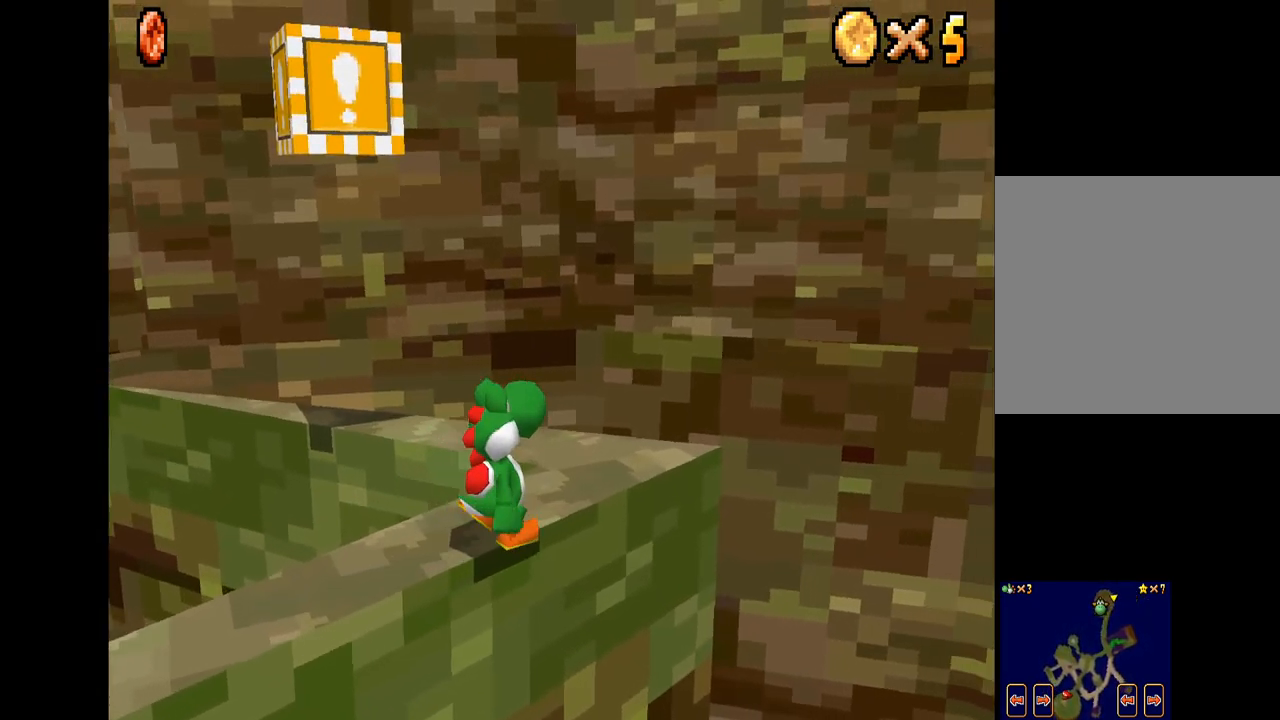
{"buttons": ["DPAD_UP"], "left_stick": "center", "right_stick": "center", "events": [[67, "DPAD_RIGHT", "up"]]}